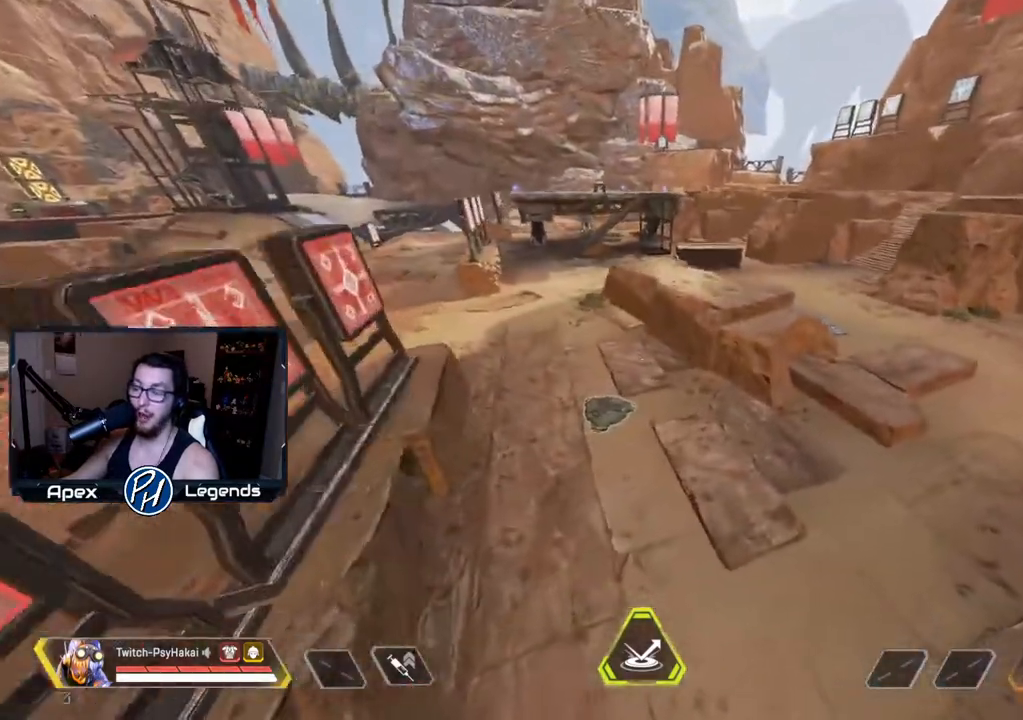
Gameplay with keyboard and mouse; each line is a JSON object with the keys and mouse buttons held at the frame after it. "events" lists presses ("down") and releases ("up") of "1", "2", "3", "4", "5", "a", "alt", "c", "caps_lock", "ctrl", "d", "e", "f", "g", "q", "r", "s", "shift", "space", "t", "tab", "v", "w", "x", "z", "mouse_left", "mouse_wheel" and "mouse_right" between this image and that frame as [ms after this image, input, new state], when the widget could be followed in between. "mouse_left", "mouse_wheel", "mouse_right" = the "left", "wheel", "right" buttons of the "mouse" list. No other keys are recorded. "wheel" means that the mouse wheel is clicked or scrolled. Not read: mouse_move.
{"keys": [], "mouse": [], "events": []}
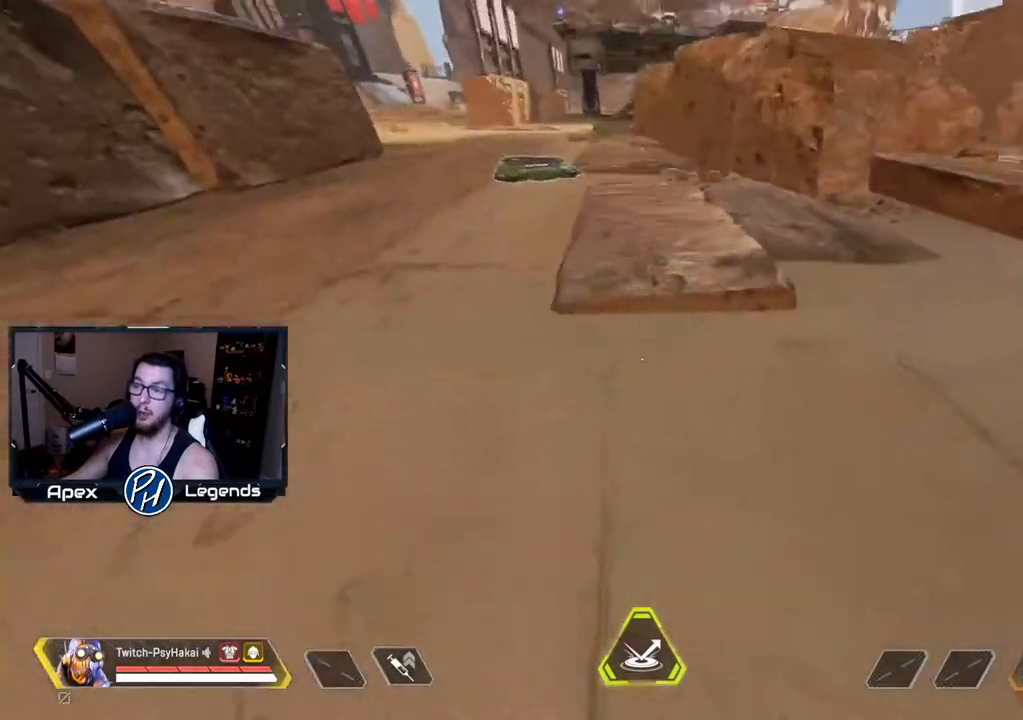
{"keys": ["w"], "mouse": [], "events": [[117, "w", "down"]]}
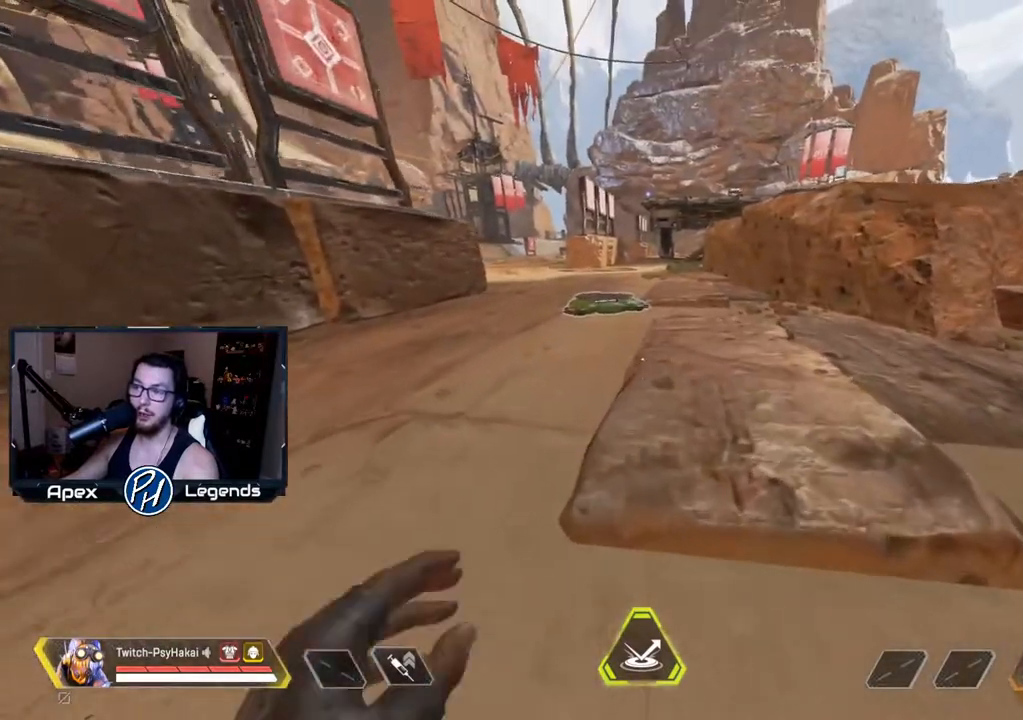
{"keys": [], "mouse": [], "events": [[133, "w", "up"]]}
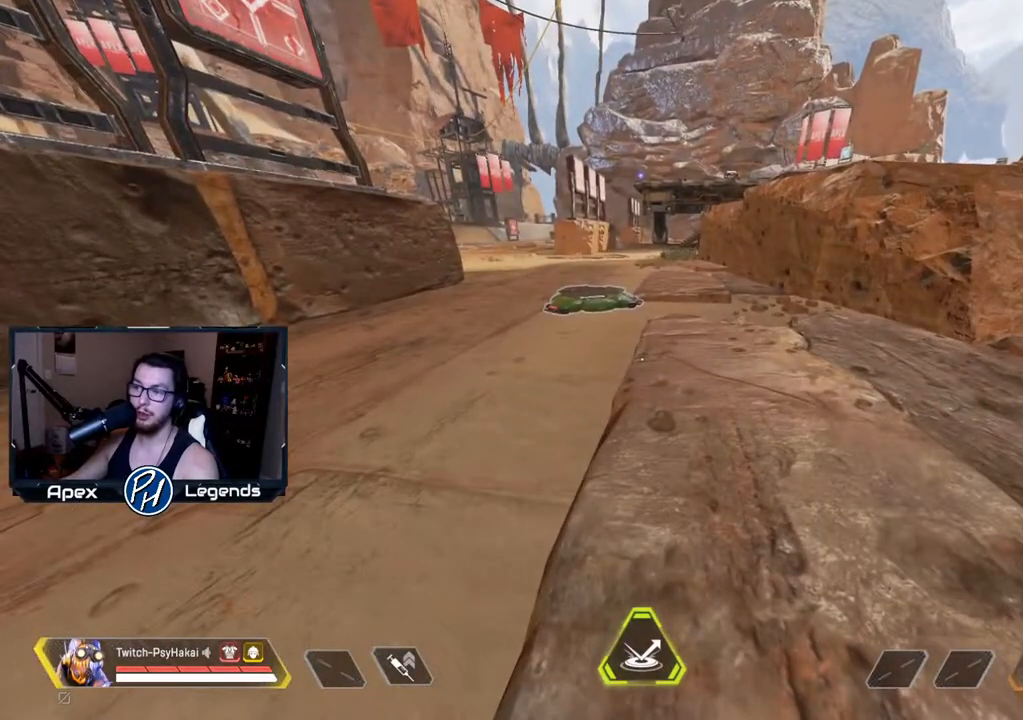
{"keys": [], "mouse": [], "events": []}
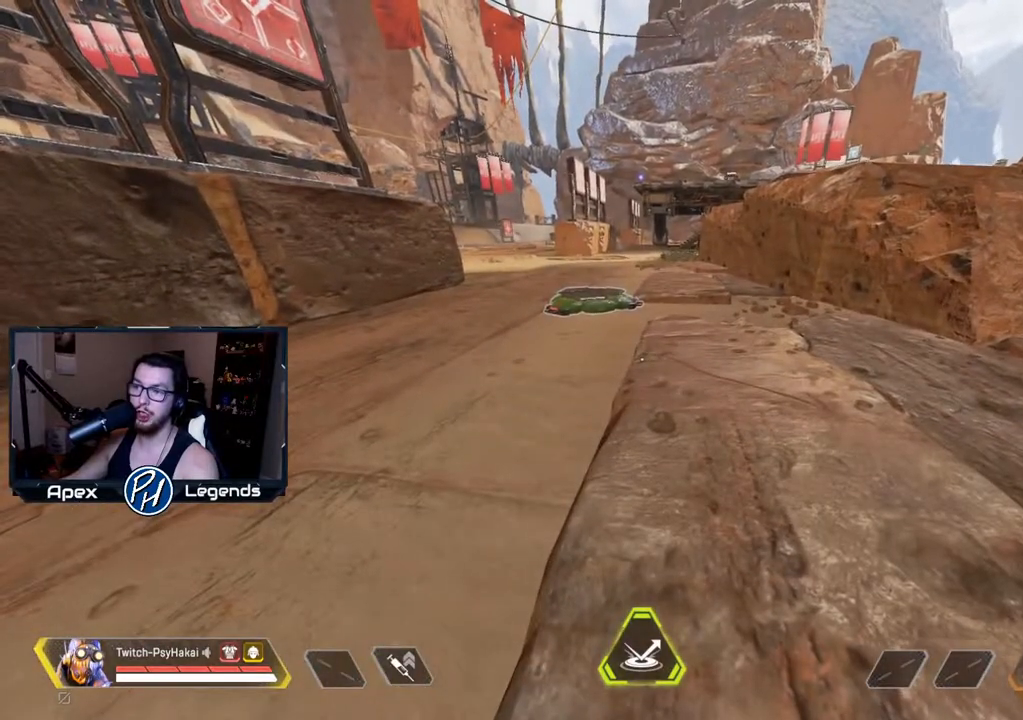
{"keys": [], "mouse": [], "events": [[83, "space", "down"], [217, "space", "up"]]}
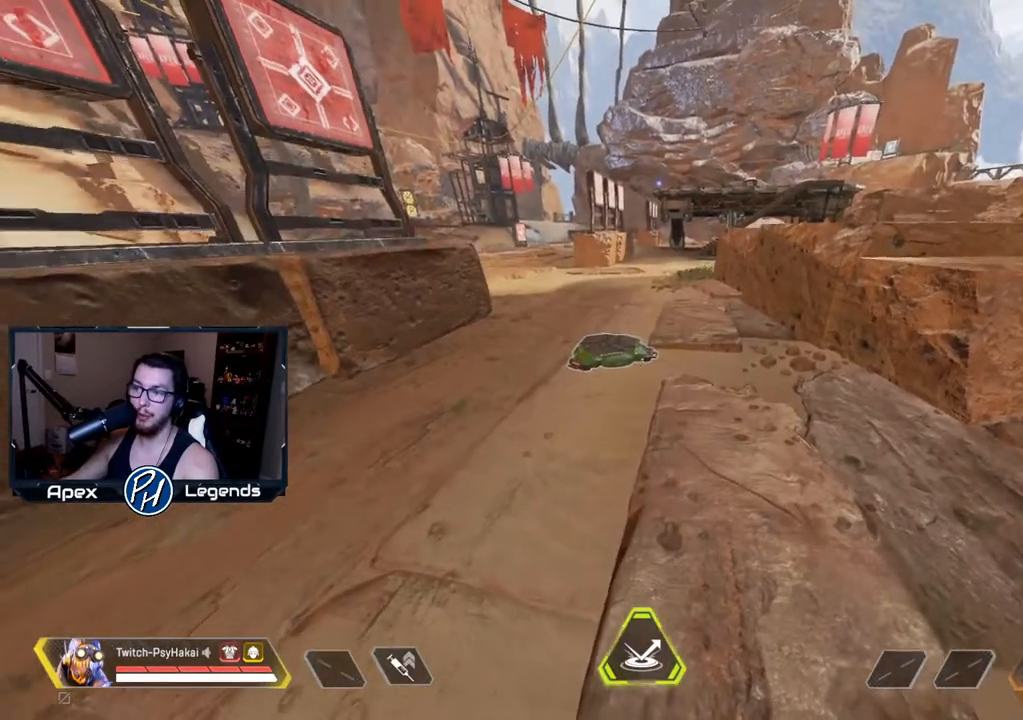
{"keys": ["w"], "mouse": [], "events": [[183, "w", "down"]]}
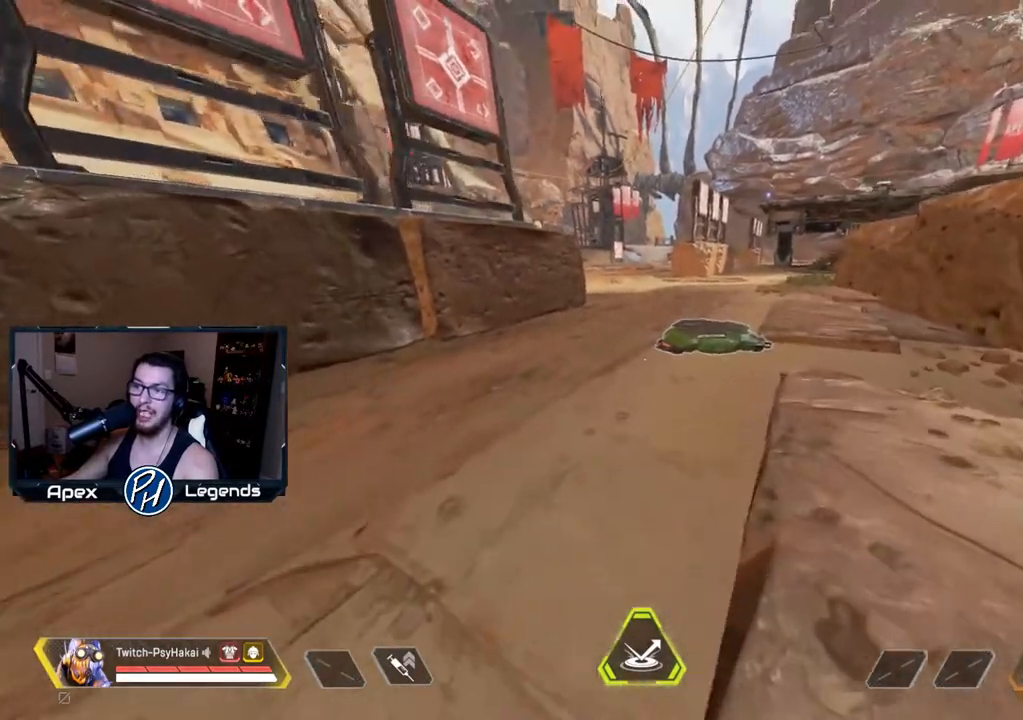
{"keys": [], "mouse": [], "events": [[333, "w", "up"]]}
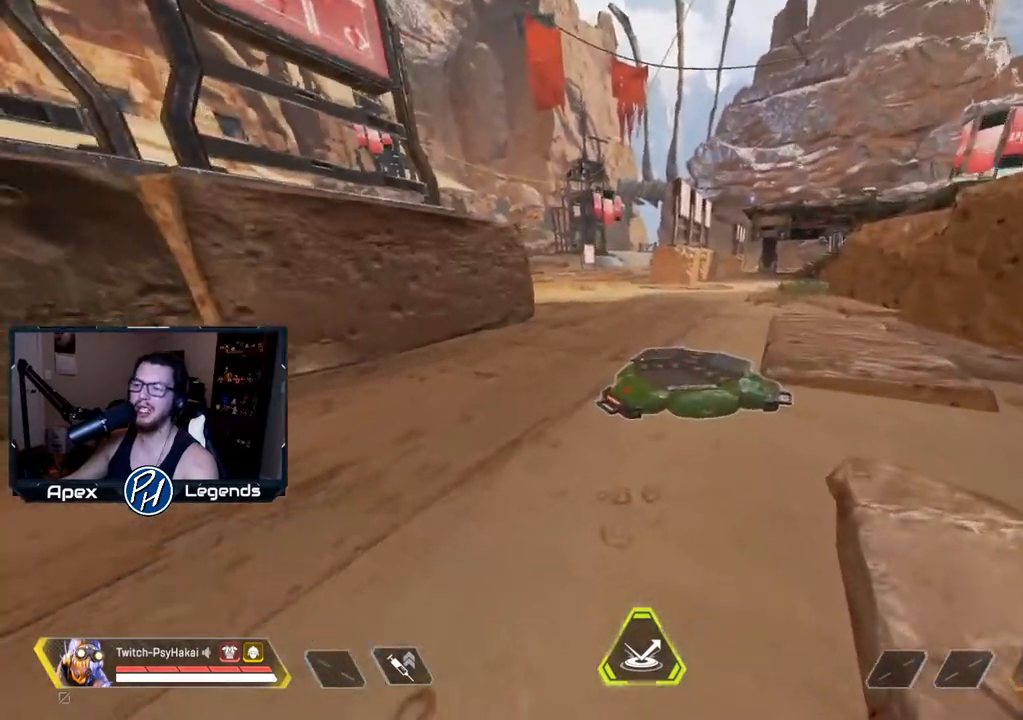
{"keys": [], "mouse": [], "events": [[300, "w", "down"], [483, "w", "up"]]}
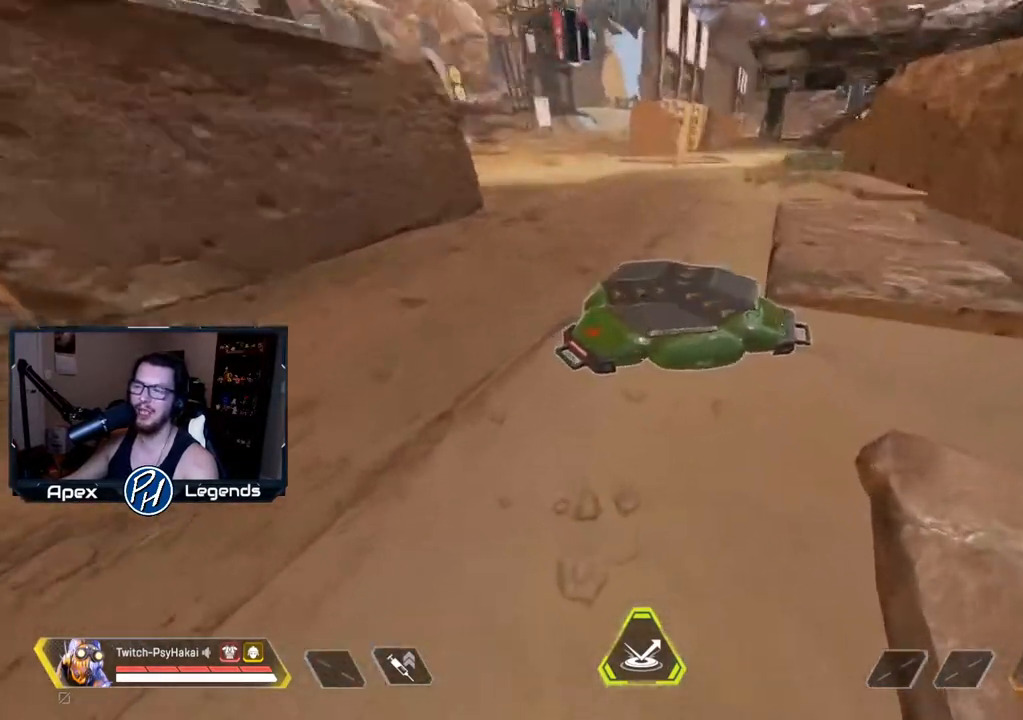
{"keys": [], "mouse": [], "events": []}
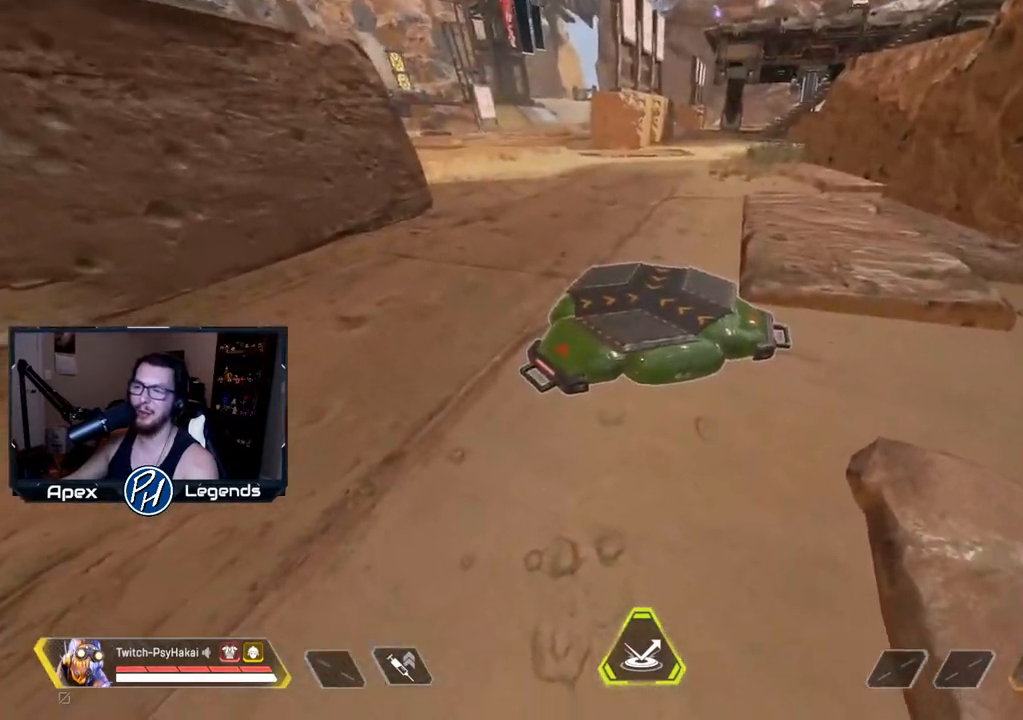
{"keys": [], "mouse": [], "events": [[183, "w", "down"], [283, "w", "up"]]}
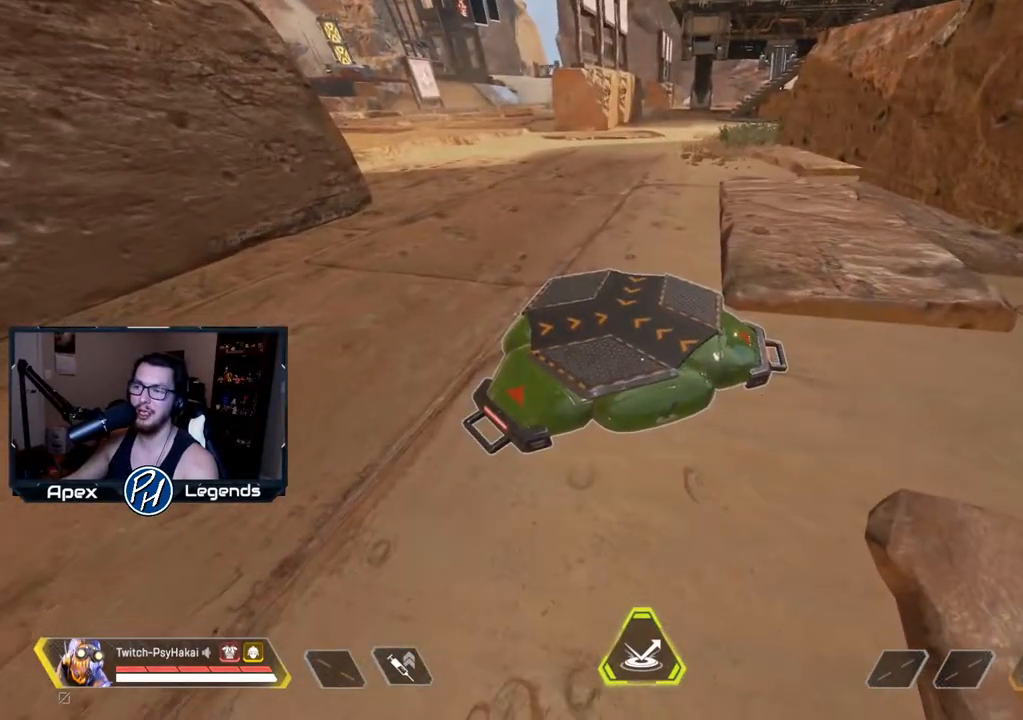
{"keys": [], "mouse": [], "events": []}
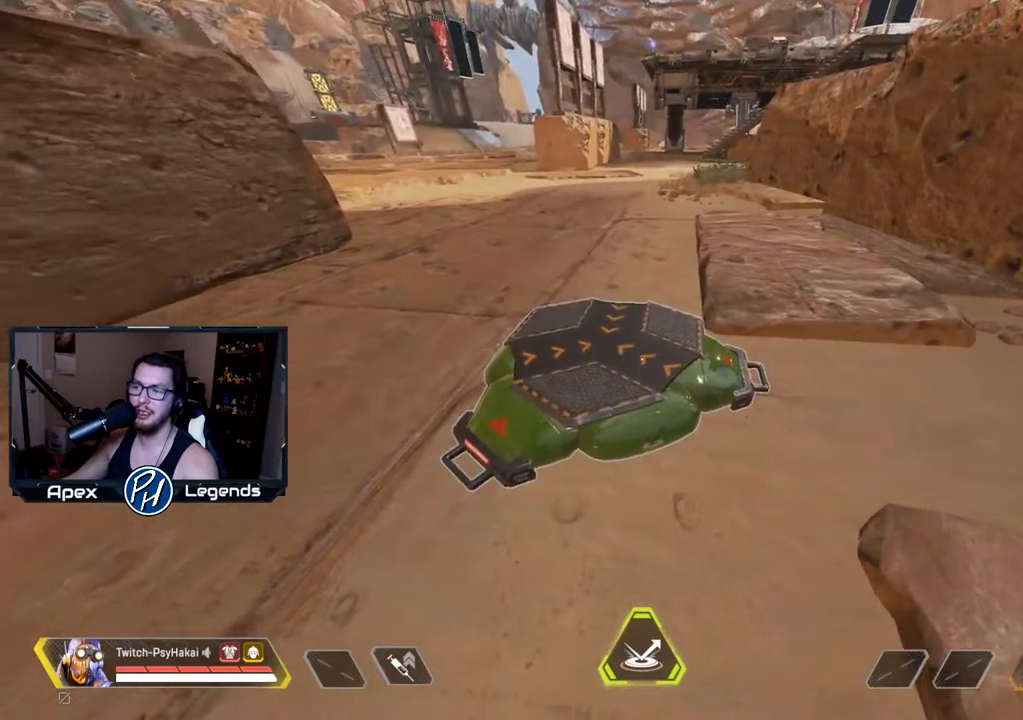
{"keys": [], "mouse": [], "events": []}
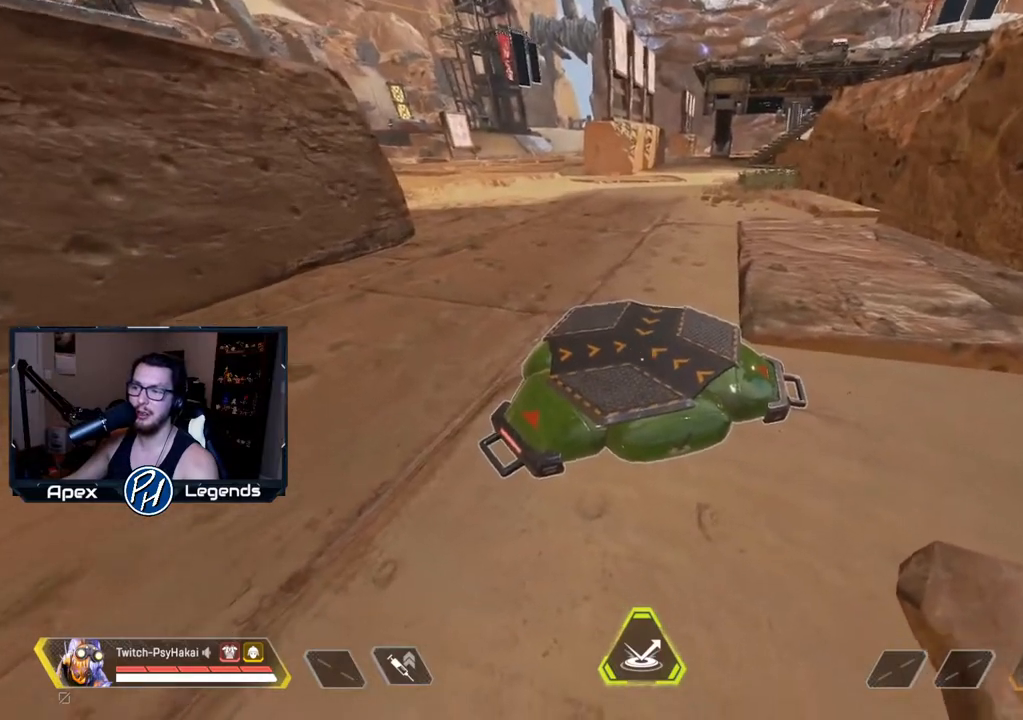
{"keys": [], "mouse": [], "events": []}
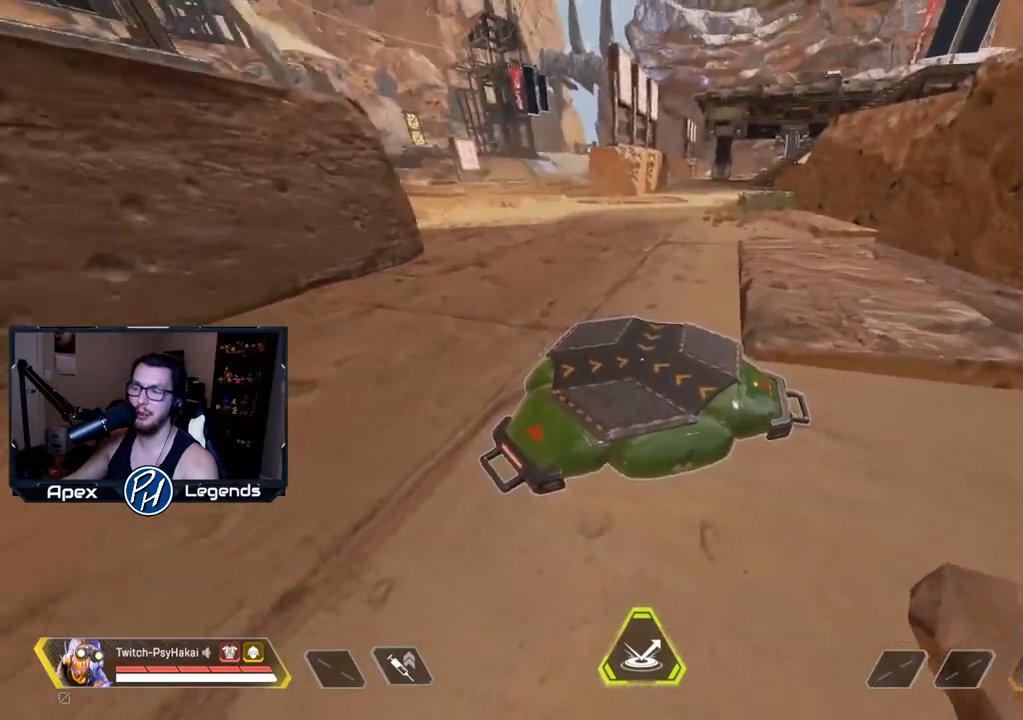
{"keys": [], "mouse": [], "events": []}
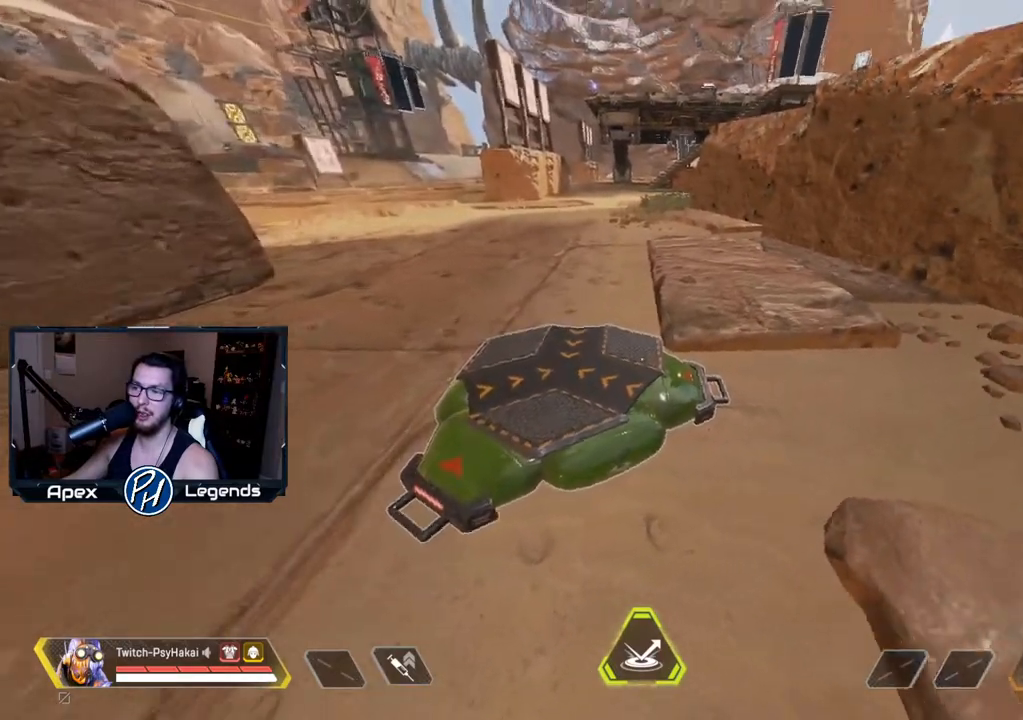
{"keys": [], "mouse": [], "events": []}
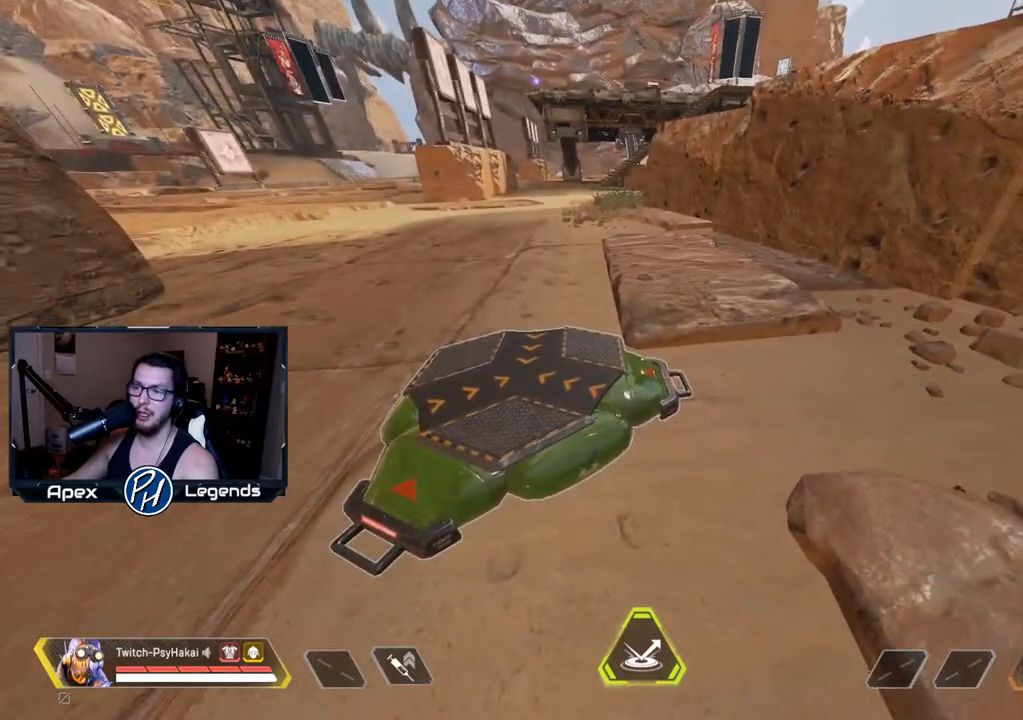
{"keys": ["space"], "mouse": [], "events": [[417, "space", "down"]]}
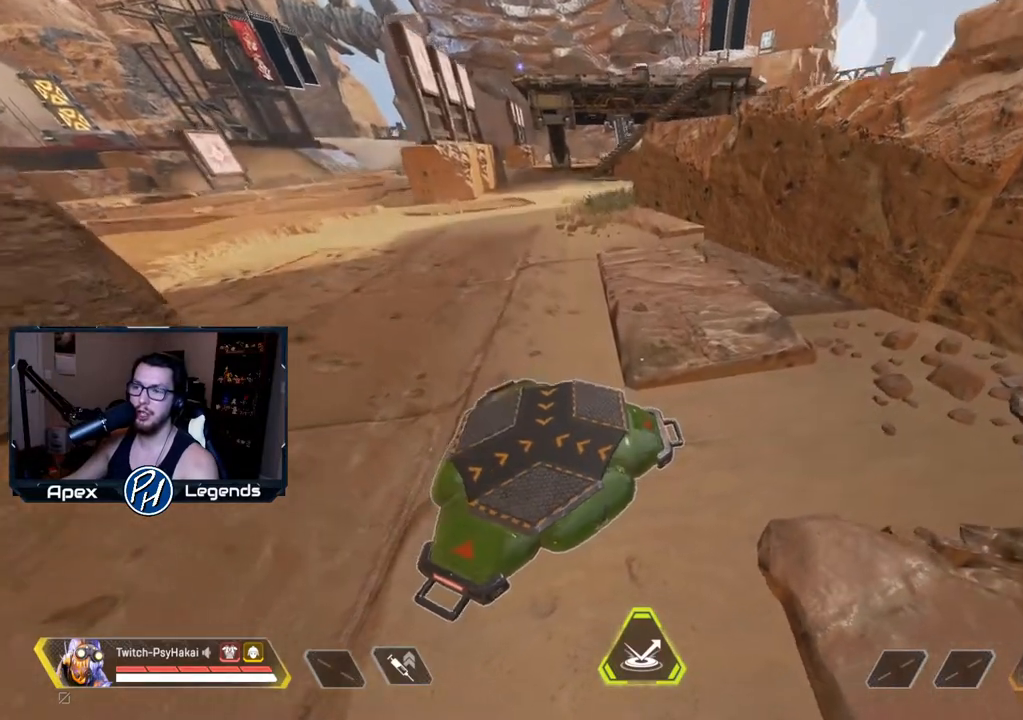
{"keys": [], "mouse": [], "events": [[67, "space", "up"]]}
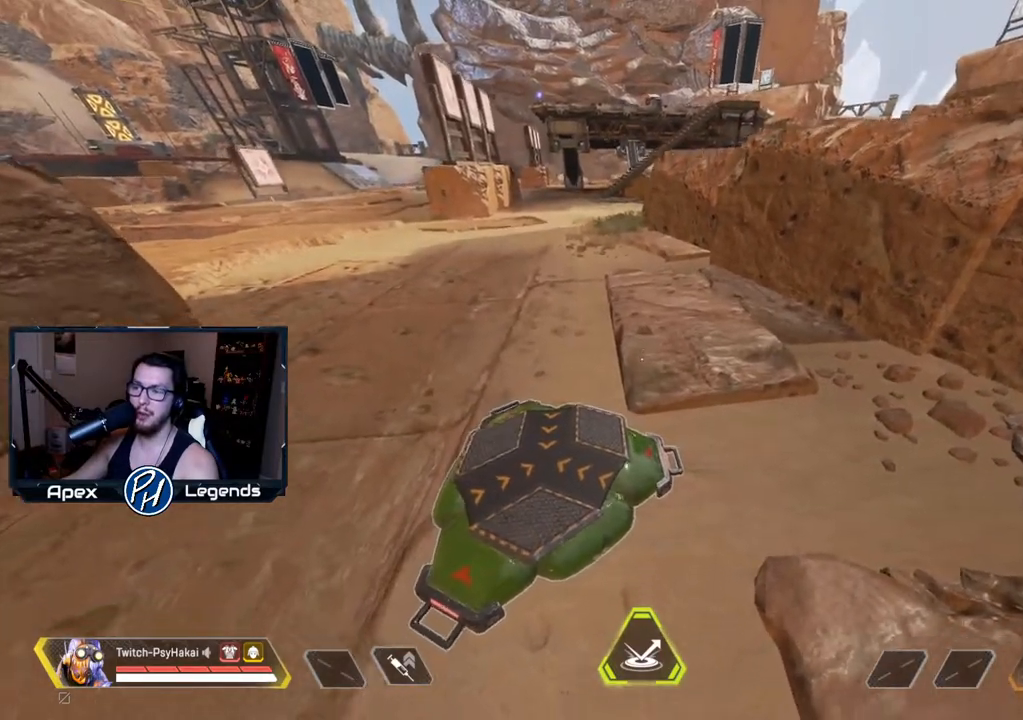
{"keys": [], "mouse": [], "events": []}
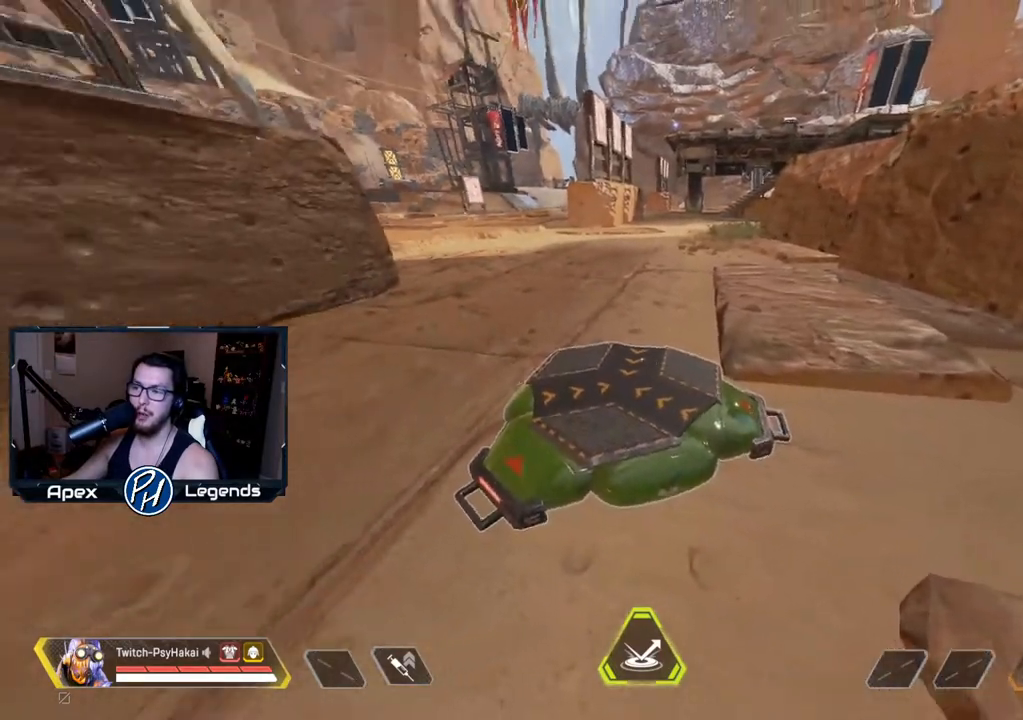
{"keys": [], "mouse": [], "events": []}
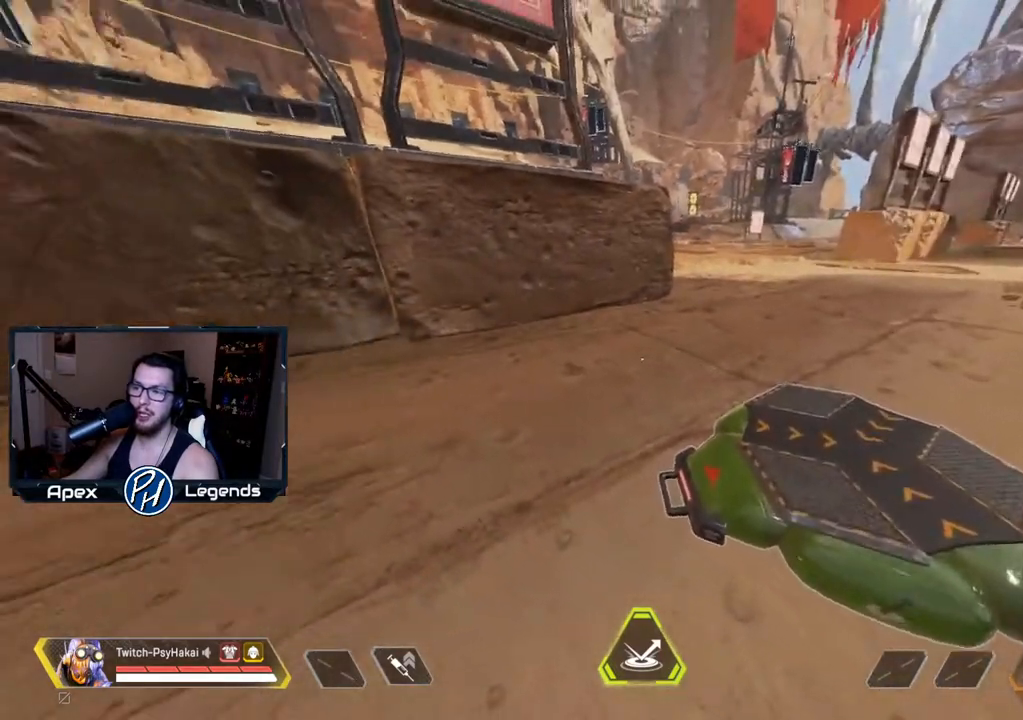
{"keys": [], "mouse": [], "events": []}
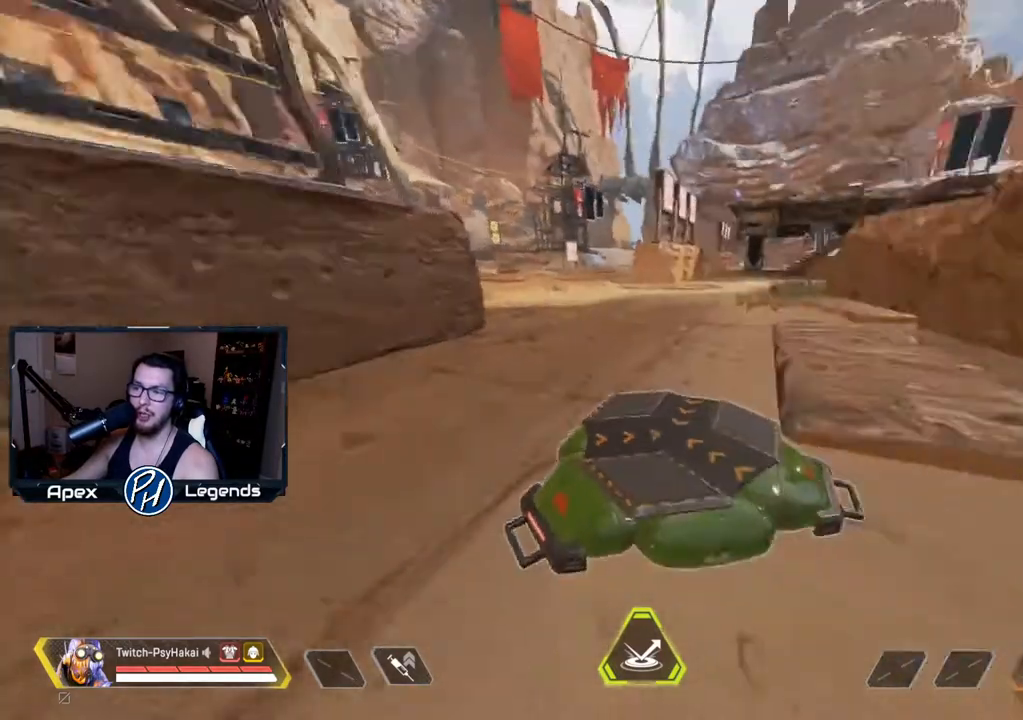
{"keys": [], "mouse": [], "events": []}
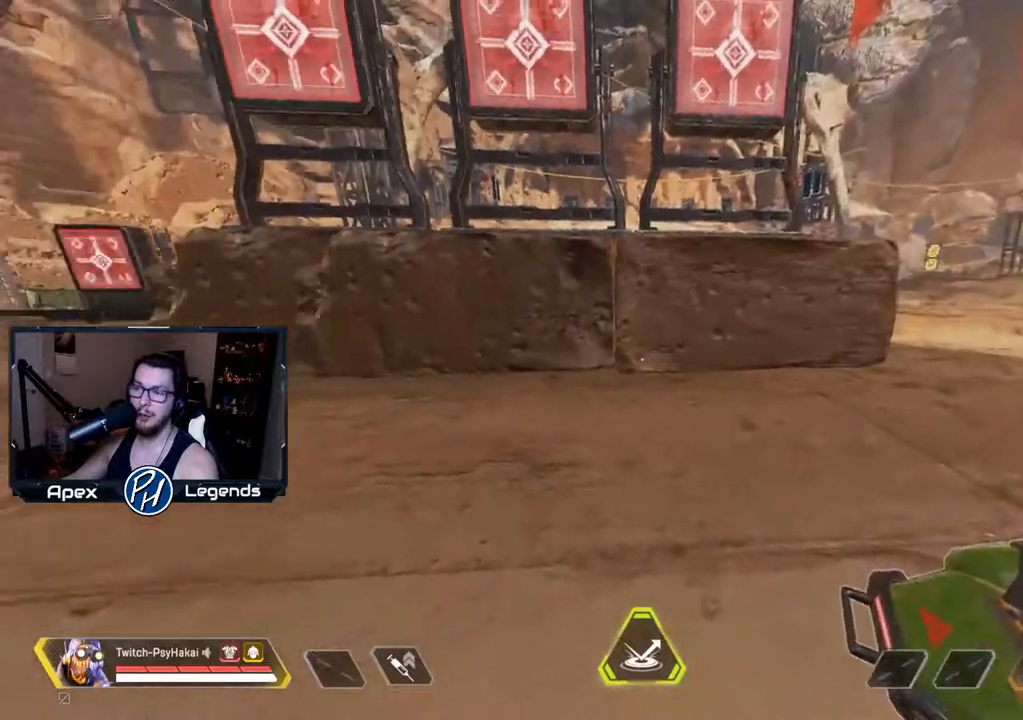
{"keys": [], "mouse": [], "events": []}
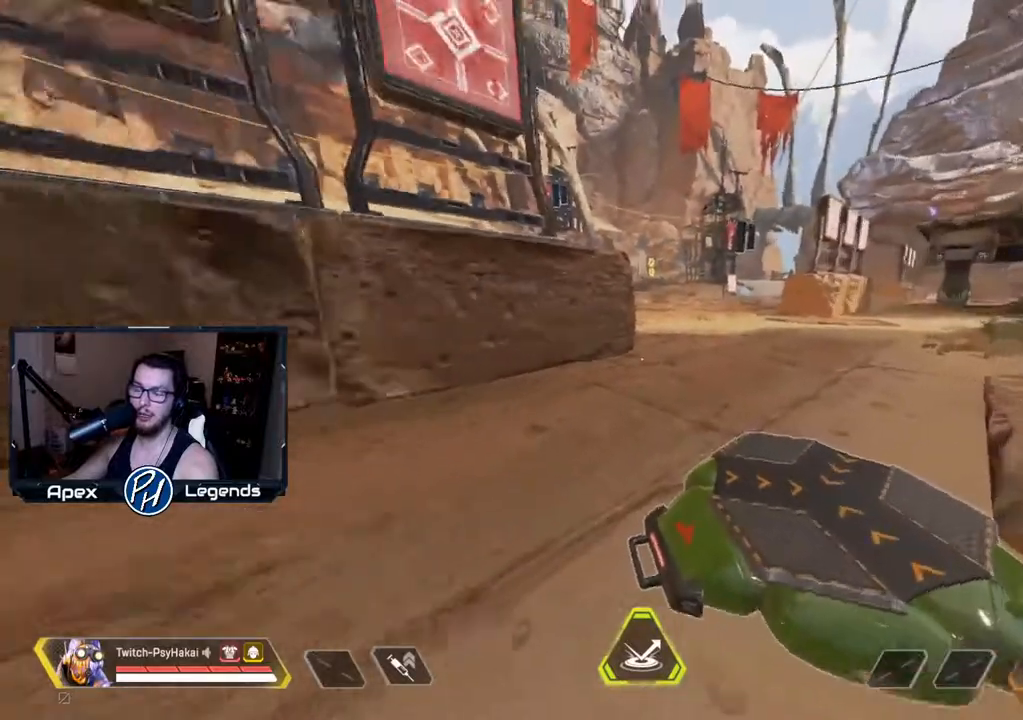
{"keys": ["a"], "mouse": [], "events": [[283, "a", "down"]]}
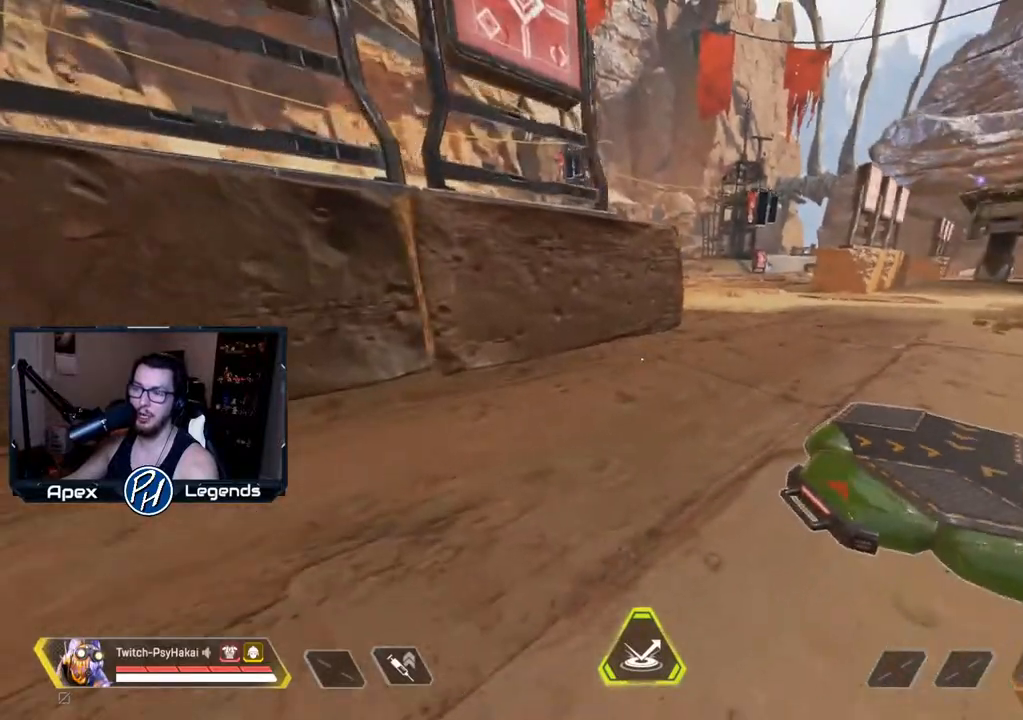
{"keys": ["w"], "mouse": [], "events": [[67, "s", "down"], [300, "a", "up"], [483, "s", "up"], [483, "w", "down"]]}
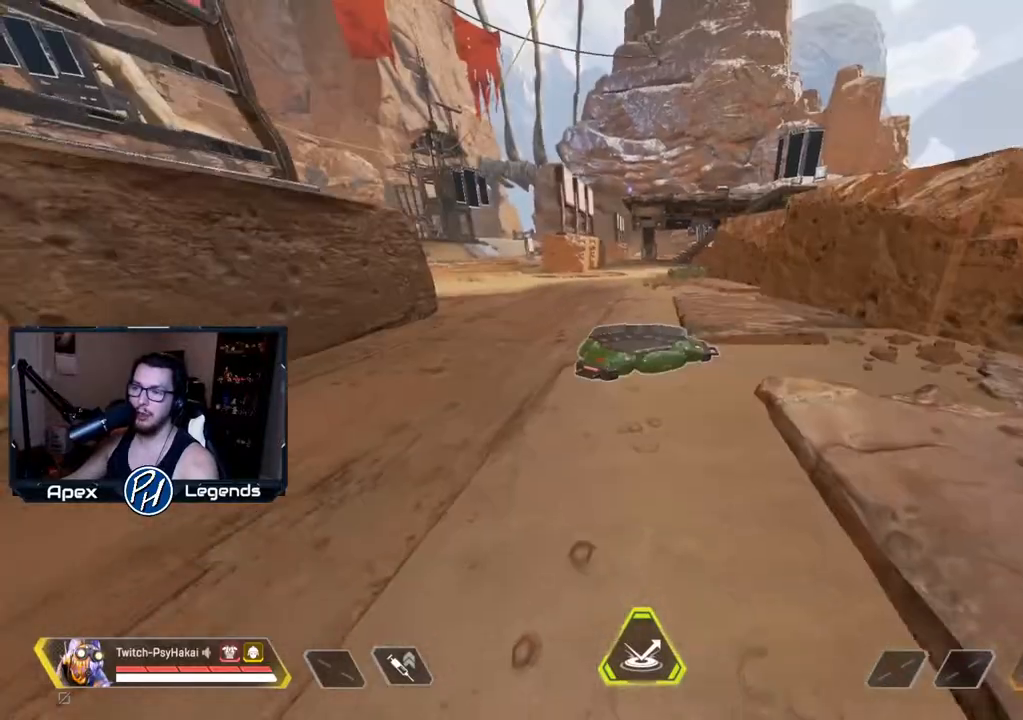
{"keys": ["w"], "mouse": [], "events": []}
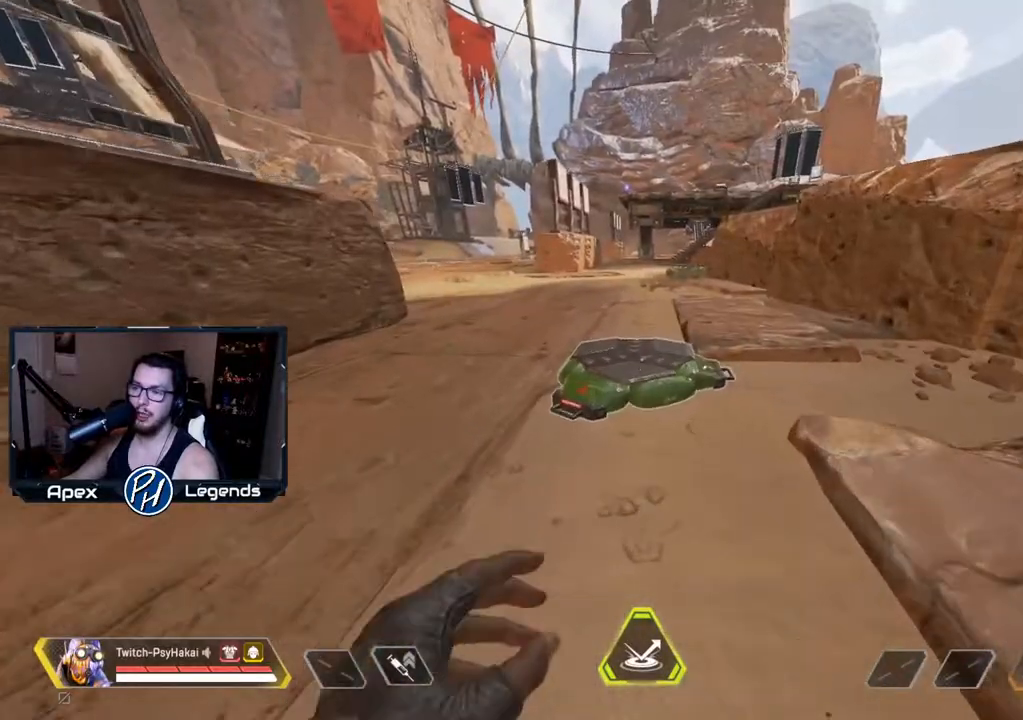
{"keys": ["shift", "w"], "mouse": [], "events": [[100, "shift", "down"]]}
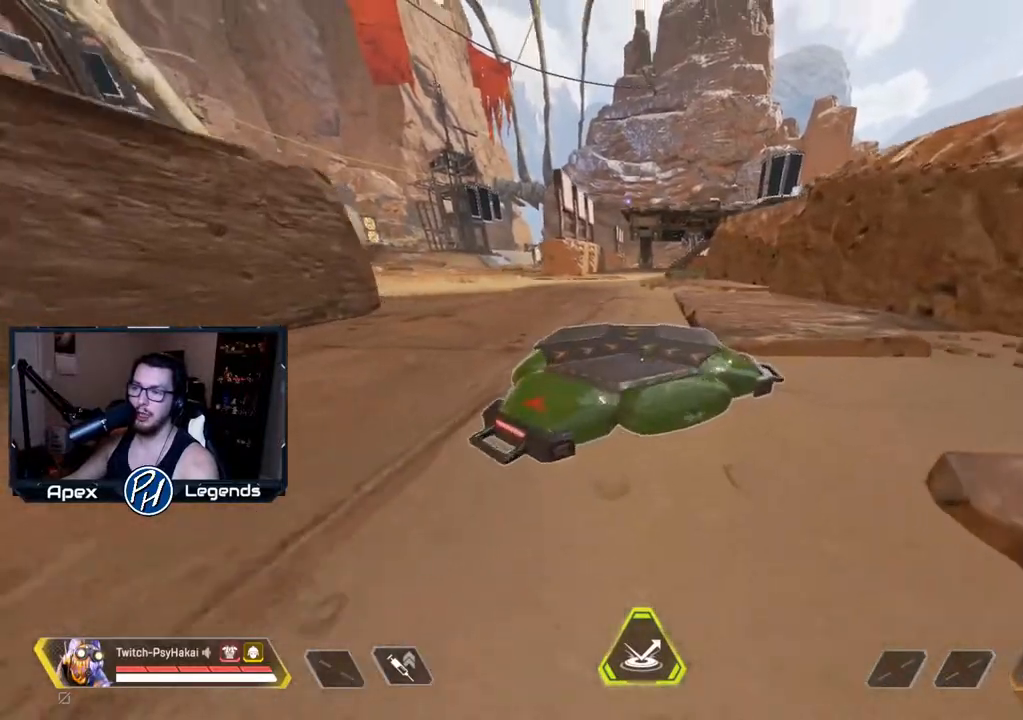
{"keys": ["shift", "space"], "mouse": [], "events": [[467, "space", "down"], [467, "w", "up"]]}